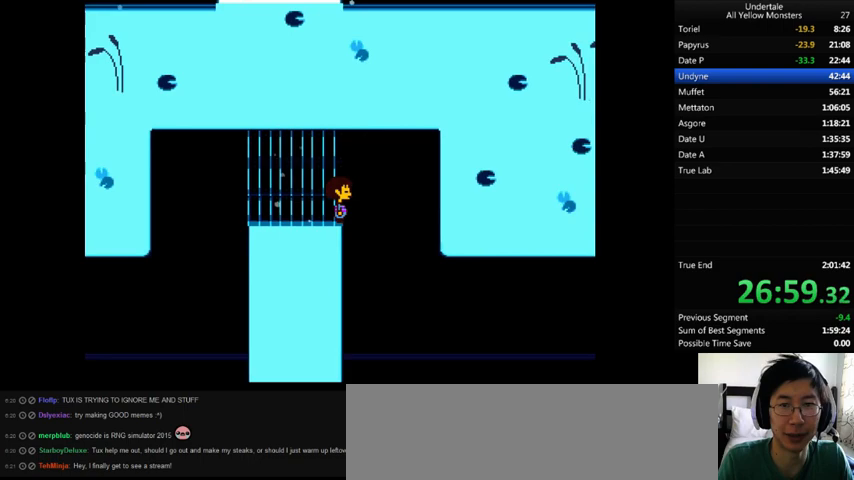
Gameplay with keyboard; each line is a JSON object with the keys held at the frame after it. "events" lists presses ("down") and releases ("up") of ".", "/", "0", "1", "2", "3", "4", "5", "6", "7", "8", "9", "a", "alt_l", "alt_r", "b", "backslash", "backspace", "c", "caps_lock", "comma", "ctrl_l", "ctrl_r", "d", "down", "e", "equals", "f", "g", "h", "i", "j", "k", "l", "lbracket", "left", "m", "minus", "n", "o", "p", "q", "quote", "r", "rbracket", "return", "right", "s", "semicolon", "shift_l", "shift_r", "space", "super", "t", "tab", "tilde", "u", "up", "v", "w", "x", "y" and "z" between this image and that frame as [ms after this image, input, new state], when the widget could be followed in between. No other keys are recorded. Mouse input is not recorded.
{"keys": ["down", "right", "x"], "events": [[133, "x", "up"], [133, "z", "down"], [200, "x", "down"], [233, "z", "up"], [333, "x", "up"], [333, "z", "down"], [400, "x", "down"], [467, "z", "up"]]}
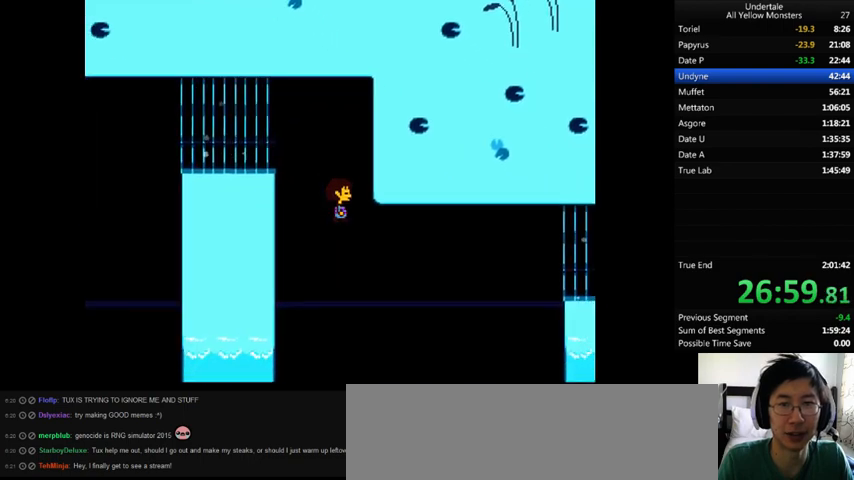
{"keys": ["down", "right", "up", "x", "z"], "events": [[33, "x", "up"], [33, "z", "down"], [133, "x", "down"], [167, "z", "up"], [200, "down", "up"], [233, "x", "up"], [233, "z", "down"], [300, "down", "down"], [300, "up", "down"], [300, "x", "down"], [367, "z", "up"], [467, "x", "up"], [467, "z", "down"], [500, "x", "down"]]}
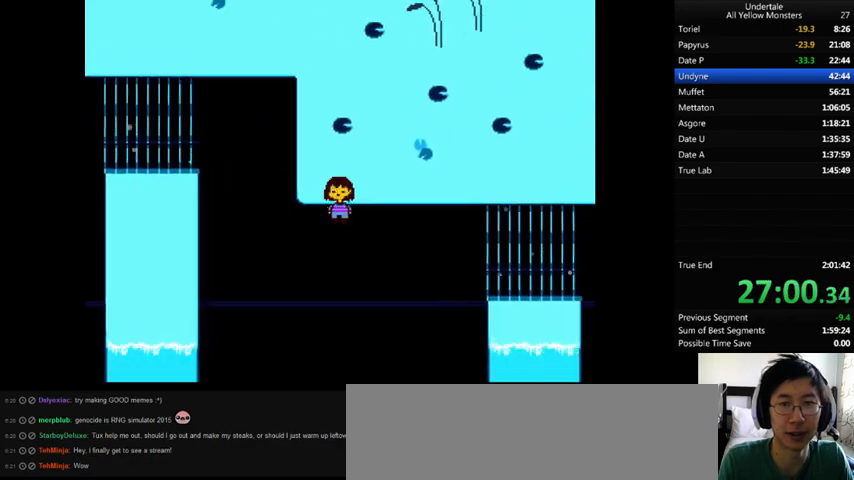
{"keys": ["return", "right", "shift_r", "z"], "events": [[33, "down", "up"], [33, "up", "up"], [33, "z", "up"], [133, "x", "up"], [133, "z", "down"], [167, "return", "down"], [167, "shift_r", "down"], [200, "return", "up"], [200, "shift_r", "up"], [200, "x", "down"], [200, "z", "up"], [267, "return", "down"], [267, "shift_r", "down"], [267, "x", "up"], [300, "return", "up"], [300, "shift_r", "up"], [300, "z", "down"], [333, "x", "down"], [400, "return", "down"], [400, "shift_r", "down"], [400, "z", "up"], [433, "return", "up"], [433, "shift_r", "up"], [433, "x", "up"], [467, "return", "down"], [467, "shift_r", "down"], [467, "z", "down"]]}
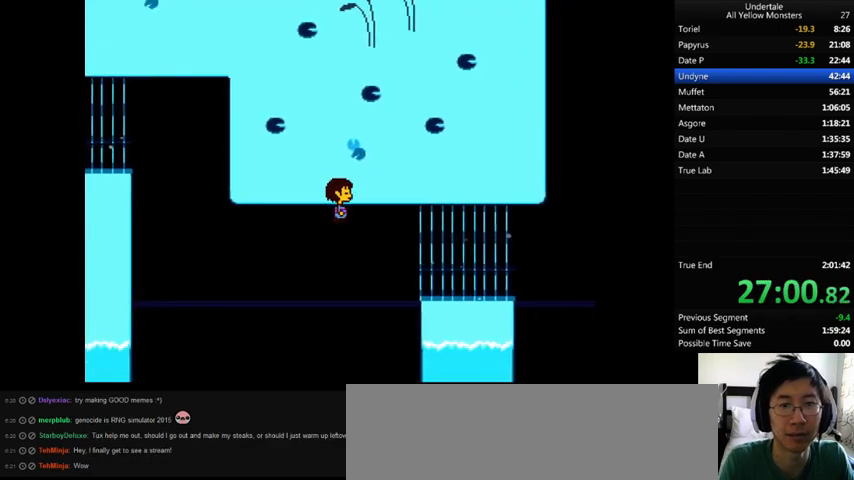
{"keys": ["right", "z"], "events": [[33, "return", "up"], [33, "shift_r", "up"], [33, "x", "down"], [33, "z", "up"], [100, "return", "down"], [100, "shift_r", "down"], [100, "x", "up"], [100, "z", "down"], [133, "return", "up"], [133, "shift_r", "up"], [133, "x", "down"], [133, "z", "up"], [233, "return", "down"], [233, "shift_r", "down"], [233, "x", "up"], [233, "z", "down"], [267, "return", "up"], [267, "shift_r", "up"], [300, "x", "down"], [300, "z", "up"], [333, "return", "down"], [333, "shift_r", "down"], [367, "return", "up"], [367, "shift_r", "up"], [367, "x", "up"], [367, "z", "down"], [433, "return", "down"], [433, "shift_r", "down"], [433, "x", "down"], [433, "z", "up"], [500, "return", "up"], [500, "shift_r", "up"], [500, "x", "up"], [500, "z", "down"]]}
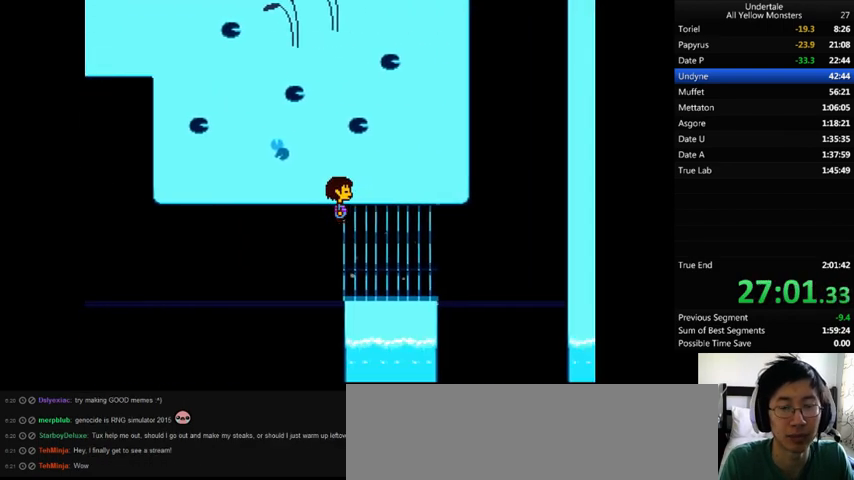
{"keys": ["return", "right", "shift_r", "x"], "events": [[33, "return", "down"], [33, "shift_r", "down"], [67, "return", "up"], [67, "shift_r", "up"], [67, "x", "down"], [67, "z", "up"], [167, "return", "down"], [167, "shift_r", "down"], [167, "x", "up"], [167, "z", "down"], [200, "return", "up"], [200, "shift_r", "up"], [200, "x", "down"], [200, "z", "up"], [300, "x", "up"], [300, "z", "down"], [367, "x", "down"], [367, "z", "up"], [433, "z", "down"], [467, "z", "up"], [500, "return", "down"], [500, "shift_r", "down"]]}
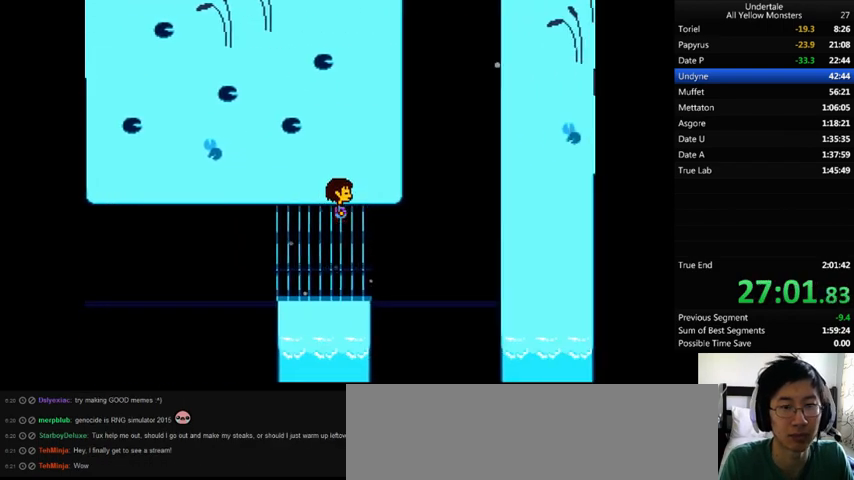
{"keys": ["right", "z"], "events": [[33, "return", "up"], [33, "shift_r", "up"], [33, "x", "up"], [33, "z", "down"], [133, "x", "down"], [133, "z", "up"], [167, "x", "up"], [167, "z", "down"], [200, "return", "down"], [200, "shift_r", "down"], [267, "return", "up"], [267, "shift_r", "up"], [267, "x", "down"], [267, "z", "up"], [300, "x", "up"], [333, "z", "down"], [400, "x", "down"], [400, "z", "up"], [467, "return", "down"], [467, "shift_r", "down"], [467, "x", "up"], [467, "z", "down"], [500, "return", "up"], [500, "shift_r", "up"]]}
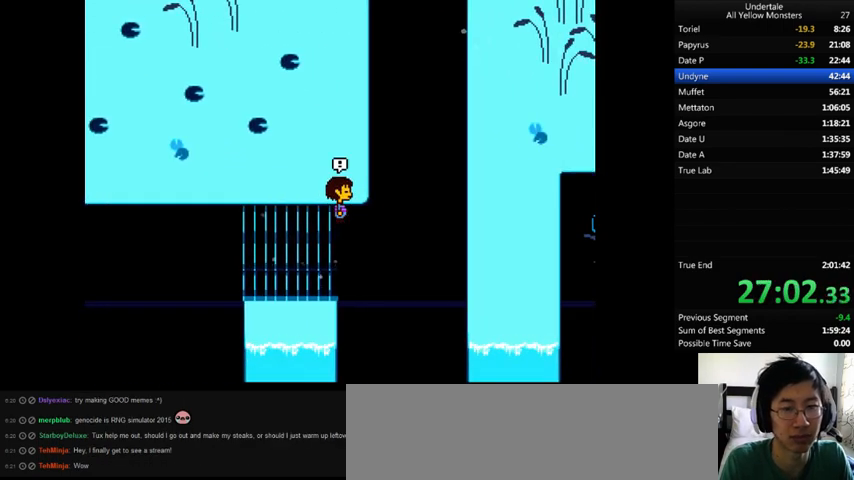
{"keys": ["right", "x"], "events": [[33, "x", "down"], [33, "z", "up"], [67, "return", "down"], [67, "shift_r", "down"], [100, "return", "up"], [100, "shift_r", "up"], [100, "x", "up"], [167, "z", "down"], [200, "return", "down"], [200, "shift_r", "down"], [200, "x", "down"], [200, "z", "up"], [233, "return", "up"], [233, "shift_r", "up"], [267, "x", "up"], [267, "z", "down"], [333, "return", "down"], [333, "shift_r", "down"], [367, "return", "up"], [367, "shift_r", "up"], [367, "x", "down"], [367, "z", "up"], [400, "return", "down"], [400, "shift_r", "down"], [400, "x", "up"], [400, "z", "down"], [433, "return", "up"], [433, "shift_r", "up"], [500, "x", "down"], [500, "z", "up"]]}
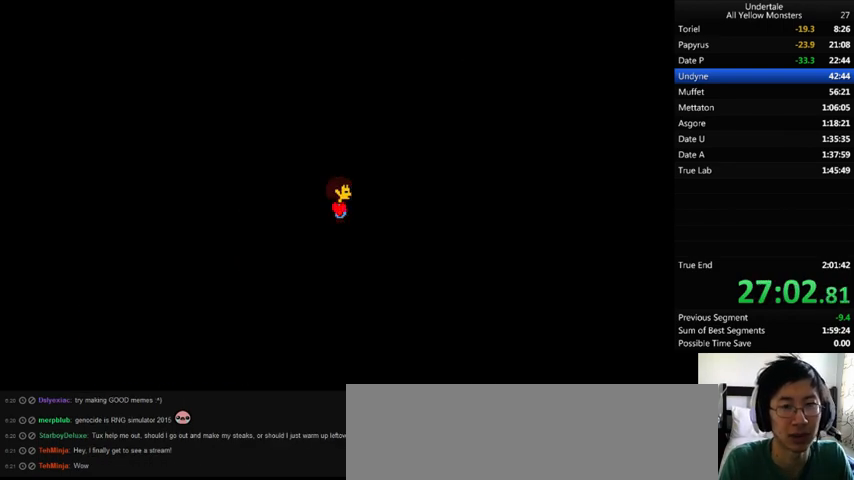
{"keys": [], "events": [[67, "x", "up"], [67, "z", "down"], [133, "return", "down"], [133, "shift_r", "down"], [133, "x", "down"], [133, "z", "up"], [233, "return", "up"], [233, "shift_r", "up"], [233, "x", "up"], [233, "z", "down"], [267, "z", "up"], [433, "right", "up"]]}
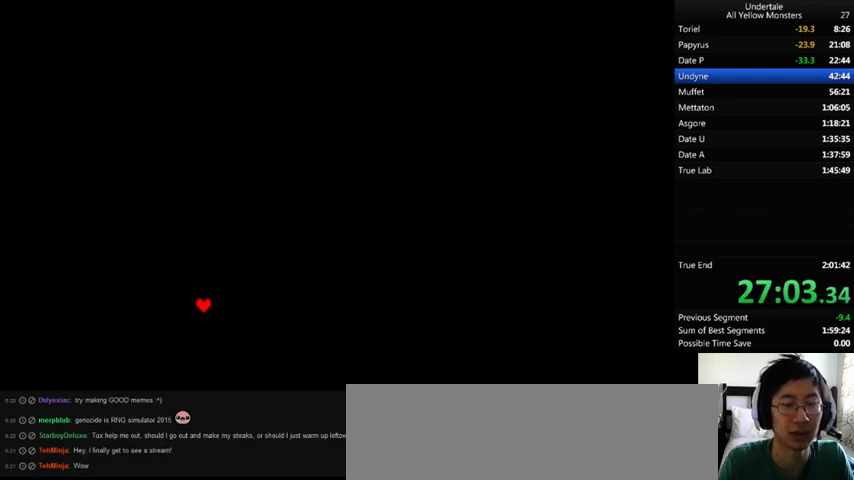
{"keys": ["left"], "events": [[467, "left", "down"]]}
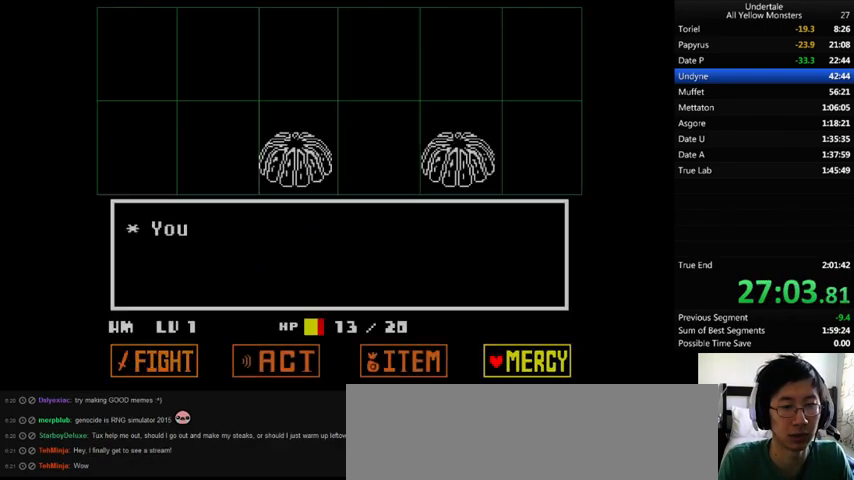
{"keys": ["right", "up", "z"], "events": [[33, "left", "up"], [100, "z", "down"], [133, "return", "down"], [133, "z", "up"], [167, "return", "up"], [233, "z", "down"], [267, "x", "down"], [300, "right", "down"], [300, "x", "up"], [433, "up", "down"], [433, "x", "down"], [433, "z", "up"], [500, "x", "up"], [500, "z", "down"]]}
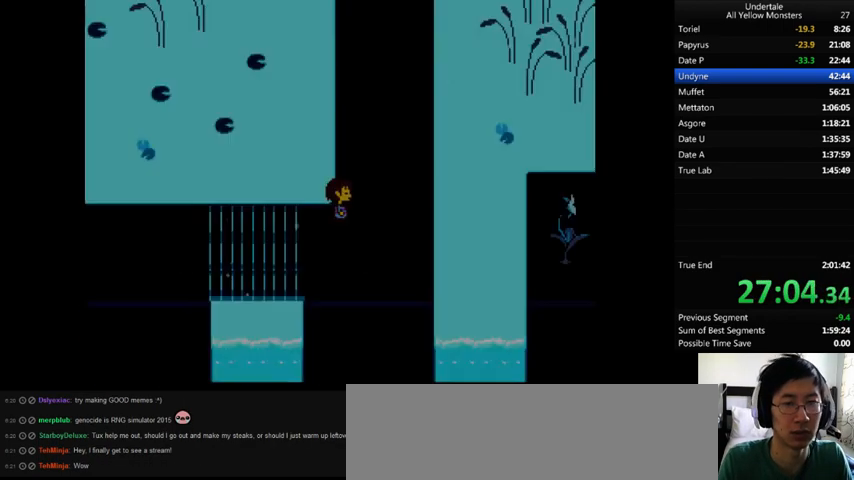
{"keys": ["up", "x", "z"], "events": [[100, "down", "down"], [100, "x", "down"], [100, "z", "up"], [133, "x", "up"], [200, "z", "down"], [267, "x", "down"], [300, "right", "up"], [300, "z", "up"], [333, "down", "up"], [400, "x", "up"], [400, "z", "down"], [467, "x", "down"]]}
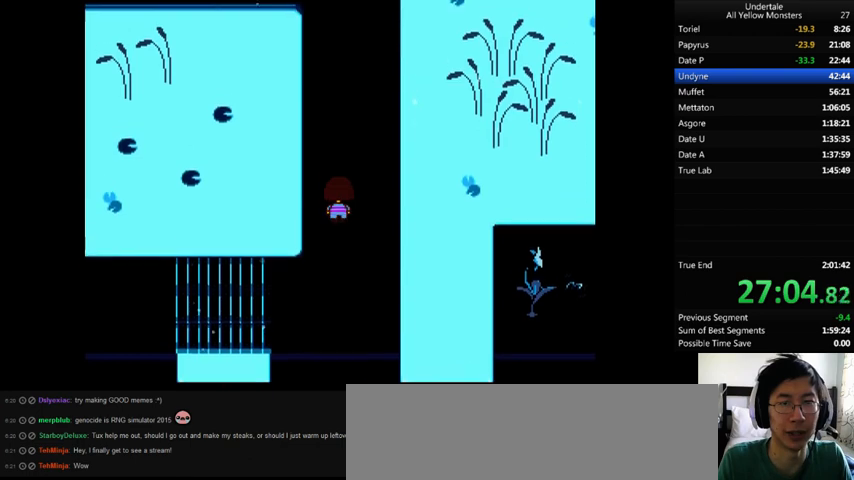
{"keys": ["up"], "events": [[33, "z", "up"], [100, "x", "up"], [100, "z", "down"], [167, "x", "down"], [233, "z", "up"], [300, "x", "up"], [300, "z", "down"], [400, "x", "down"], [433, "z", "up"], [500, "x", "up"]]}
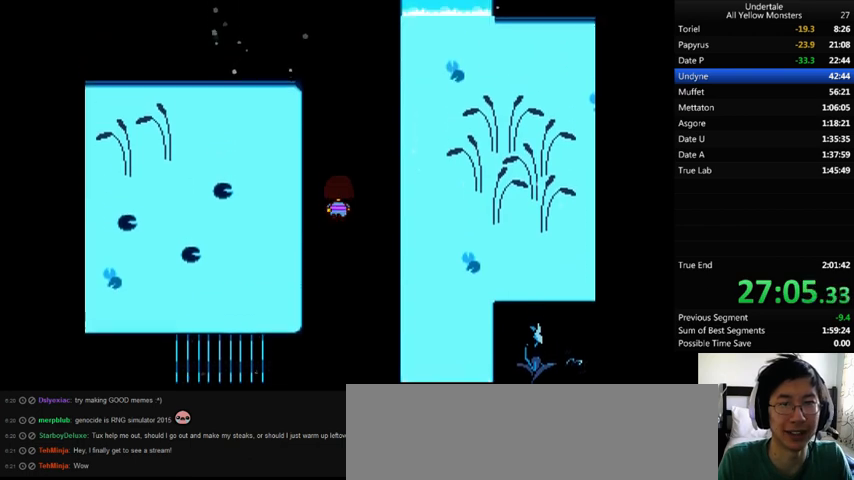
{"keys": ["up", "x"], "events": [[33, "z", "down"], [100, "left", "down"], [100, "x", "down"], [100, "z", "up"], [200, "x", "up"], [200, "z", "down"], [267, "x", "down"], [333, "z", "up"], [367, "x", "up"], [400, "z", "down"], [433, "left", "up"], [433, "x", "down"], [500, "z", "up"]]}
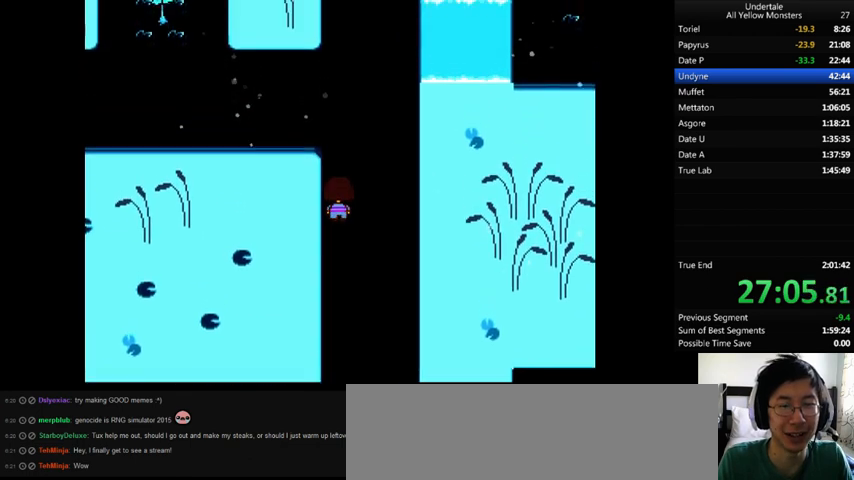
{"keys": ["up"], "events": [[100, "x", "up"], [100, "z", "down"], [167, "x", "down"], [200, "z", "up"], [233, "x", "up"]]}
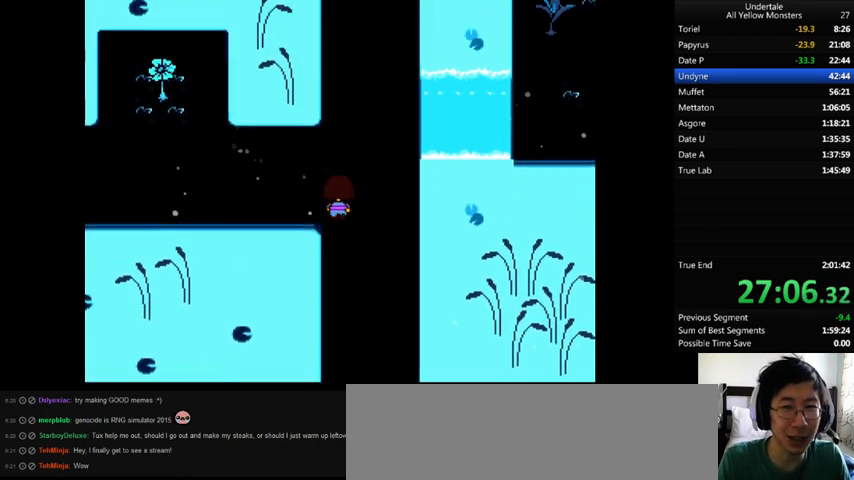
{"keys": ["up"], "events": [[367, "right", "down"], [500, "right", "up"]]}
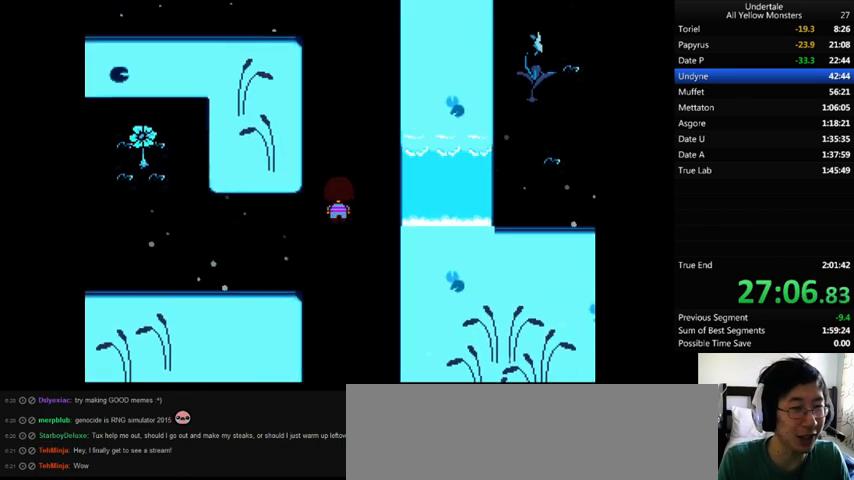
{"keys": ["up"], "events": []}
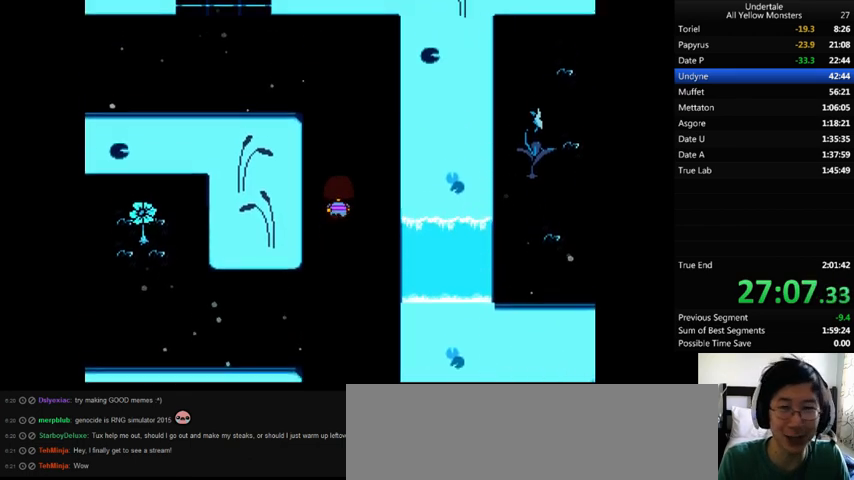
{"keys": ["left", "up"], "events": [[200, "left", "down"]]}
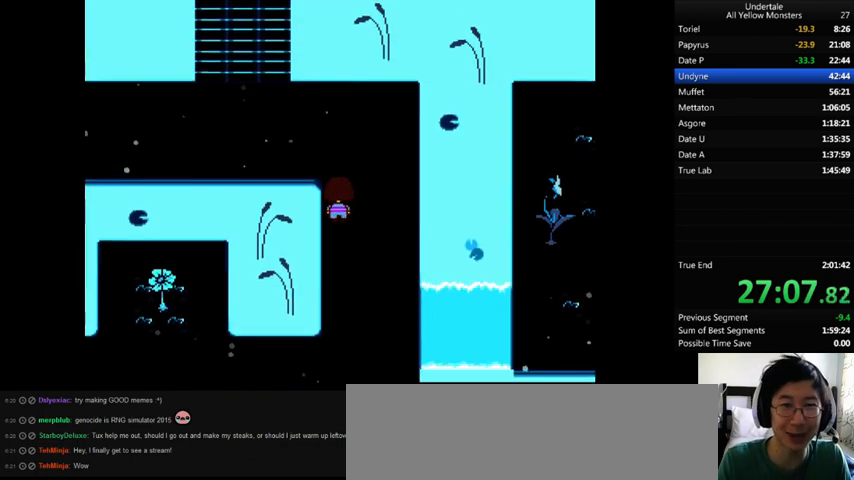
{"keys": ["left", "up"], "events": []}
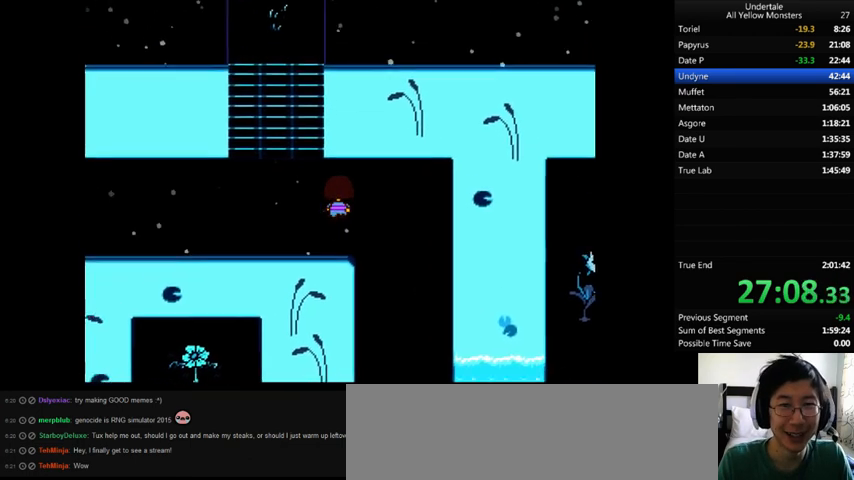
{"keys": ["up"], "events": [[400, "left", "up"]]}
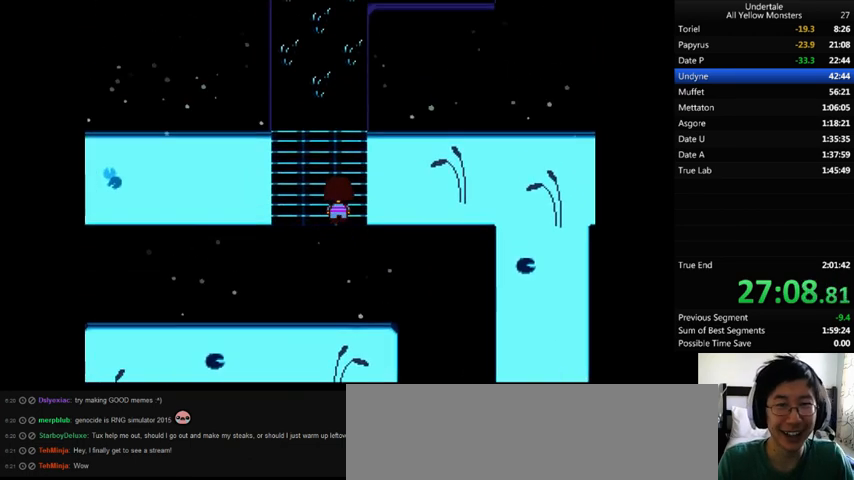
{"keys": ["up"], "events": []}
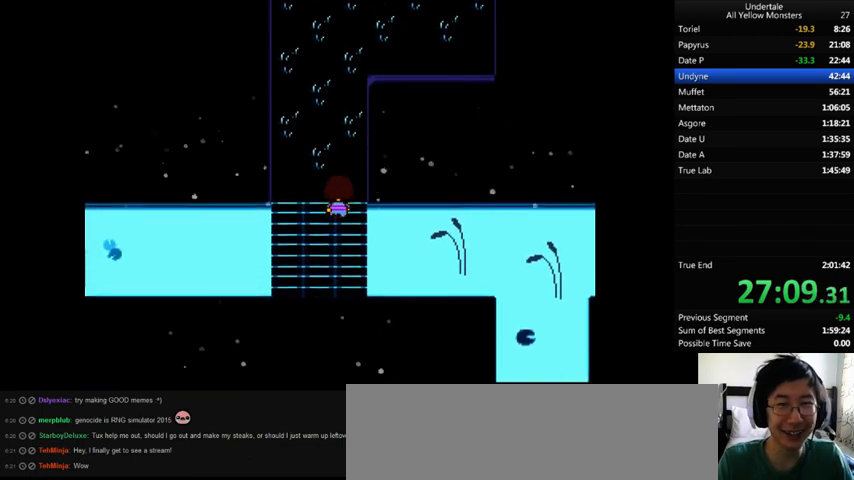
{"keys": ["up"], "events": []}
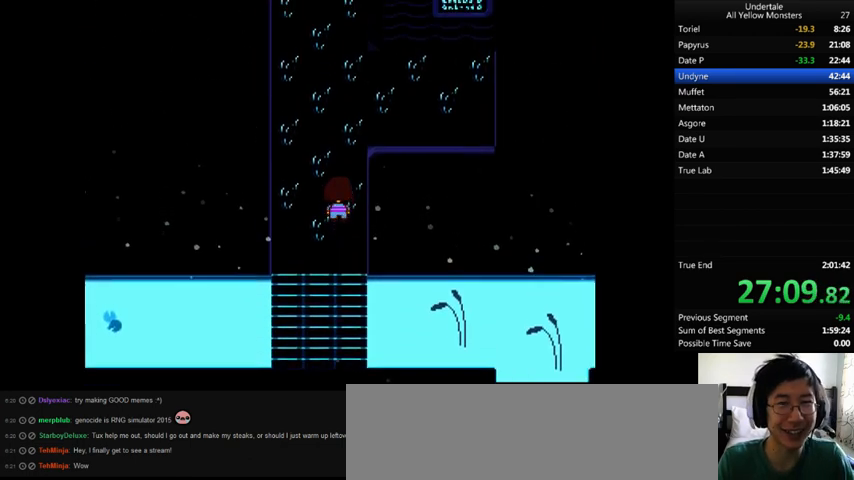
{"keys": ["up"], "events": []}
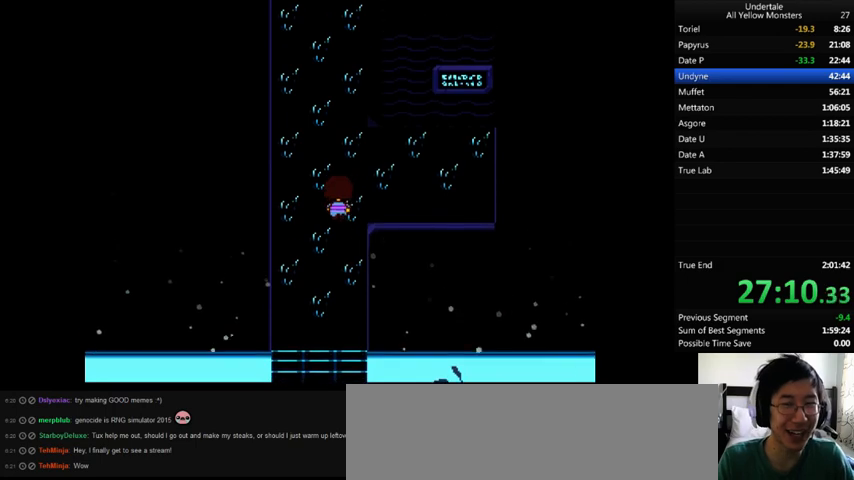
{"keys": ["up"], "events": []}
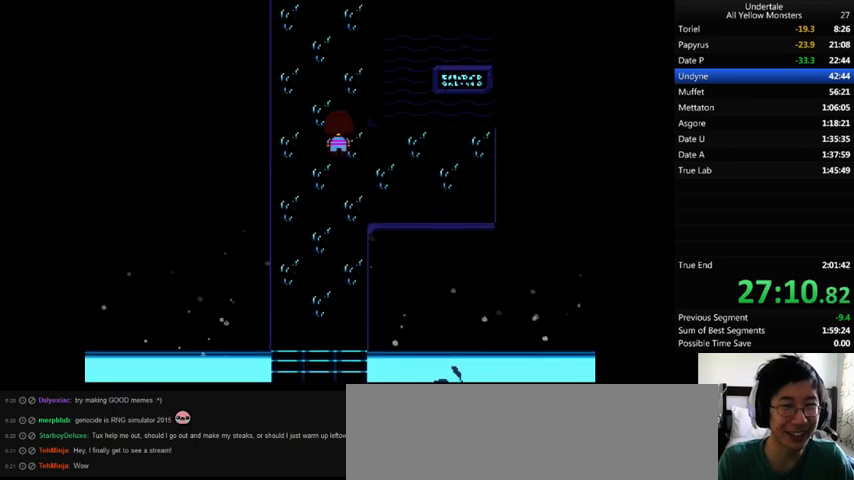
{"keys": ["up"], "events": []}
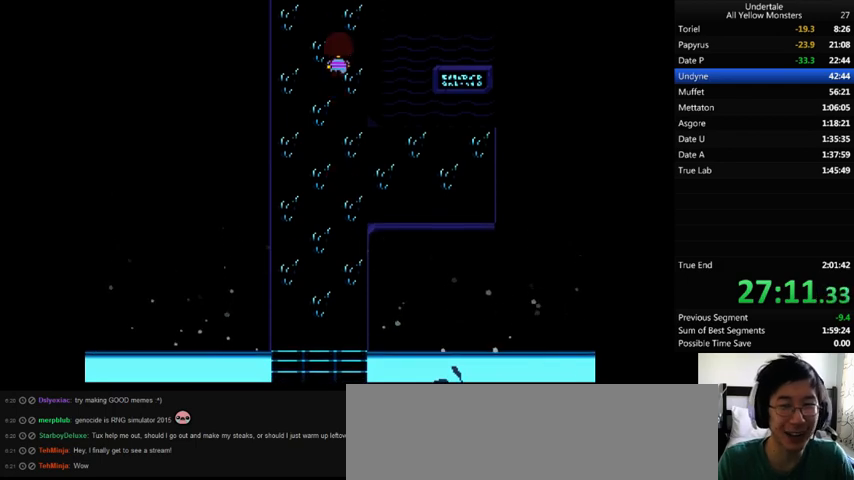
{"keys": ["right", "up"], "events": [[400, "right", "down"]]}
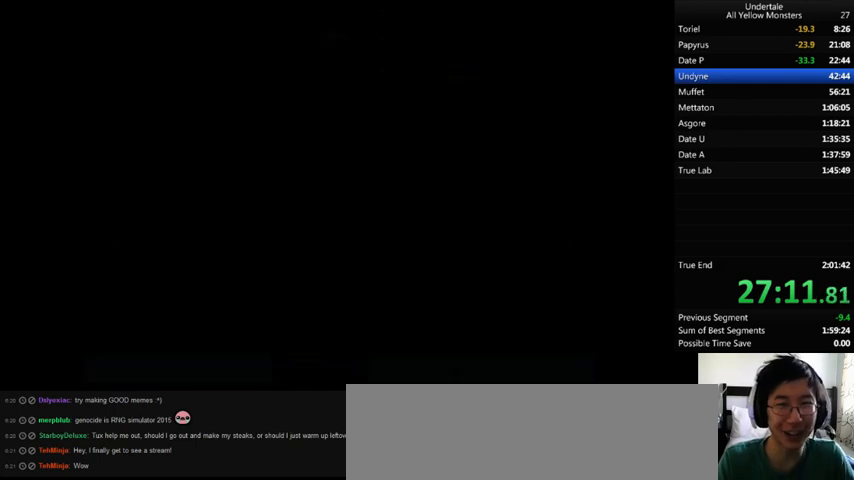
{"keys": ["right", "up"], "events": []}
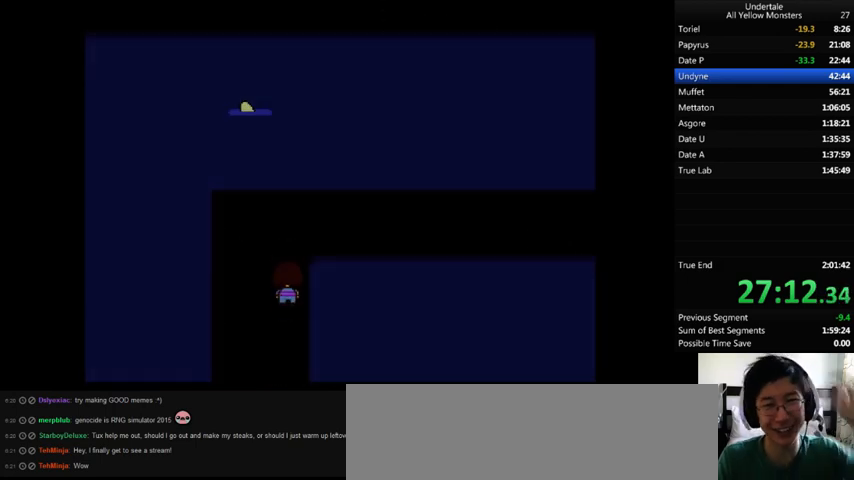
{"keys": ["right", "up"], "events": []}
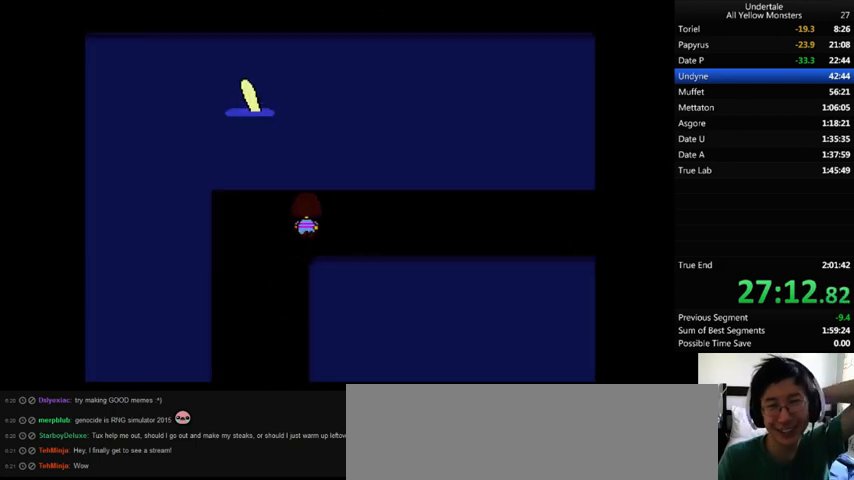
{"keys": ["down", "right", "up"], "events": [[467, "down", "down"]]}
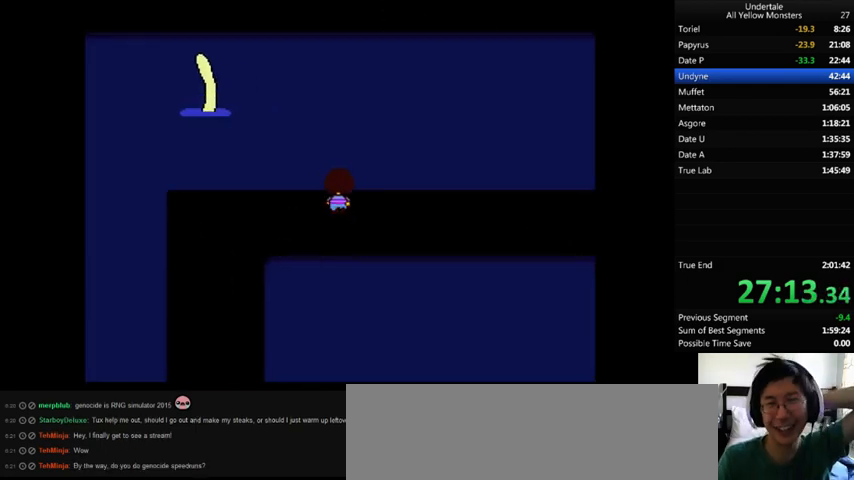
{"keys": ["down", "right", "up"], "events": []}
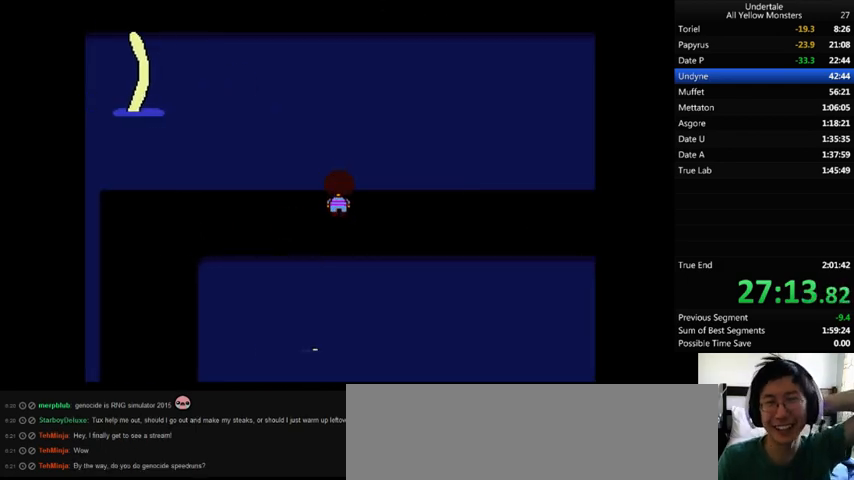
{"keys": ["down", "right", "up"], "events": []}